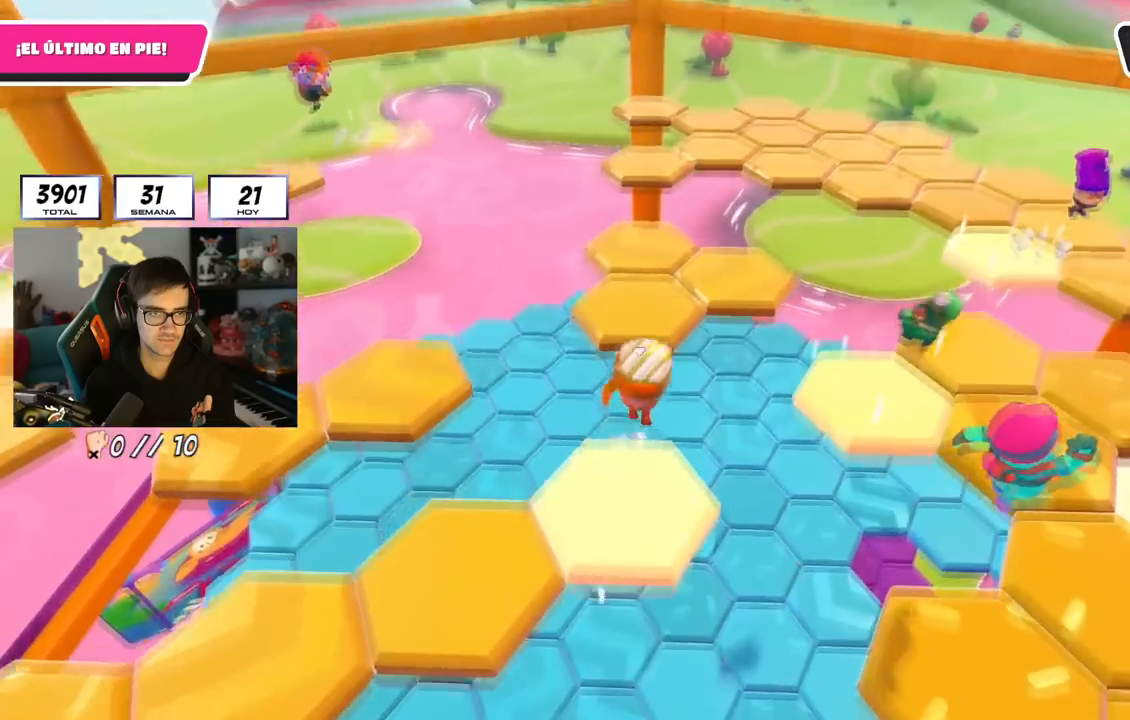
Gameplay with a controller (PlayStation layout); each line is a JSON object with the inputs held at the frame after it. "events" lists button and stick changes between this image and that frame as [ms after this image, input, new state], when the widget could be followed in between.
{"buttons": [], "left_stick": "up", "right_stick": "down", "events": [[134, "CROSS", "up"], [501, "right_stick", "down"]]}
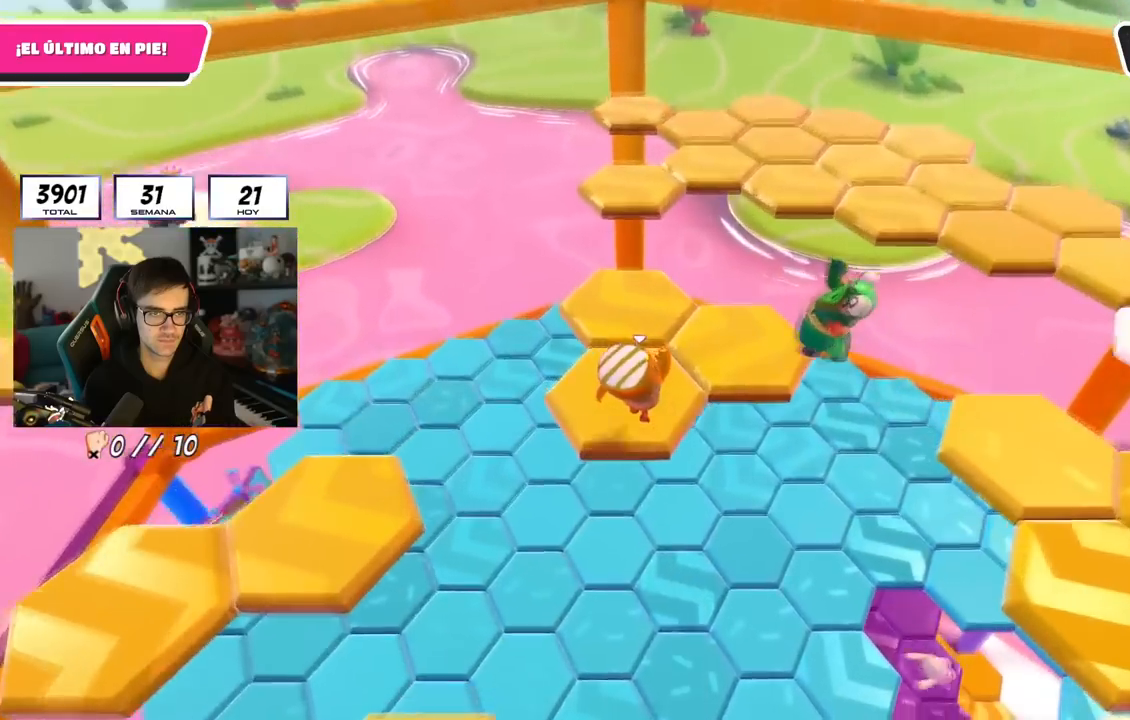
{"buttons": [], "left_stick": "up", "right_stick": "center", "events": [[417, "right_stick", "center"]]}
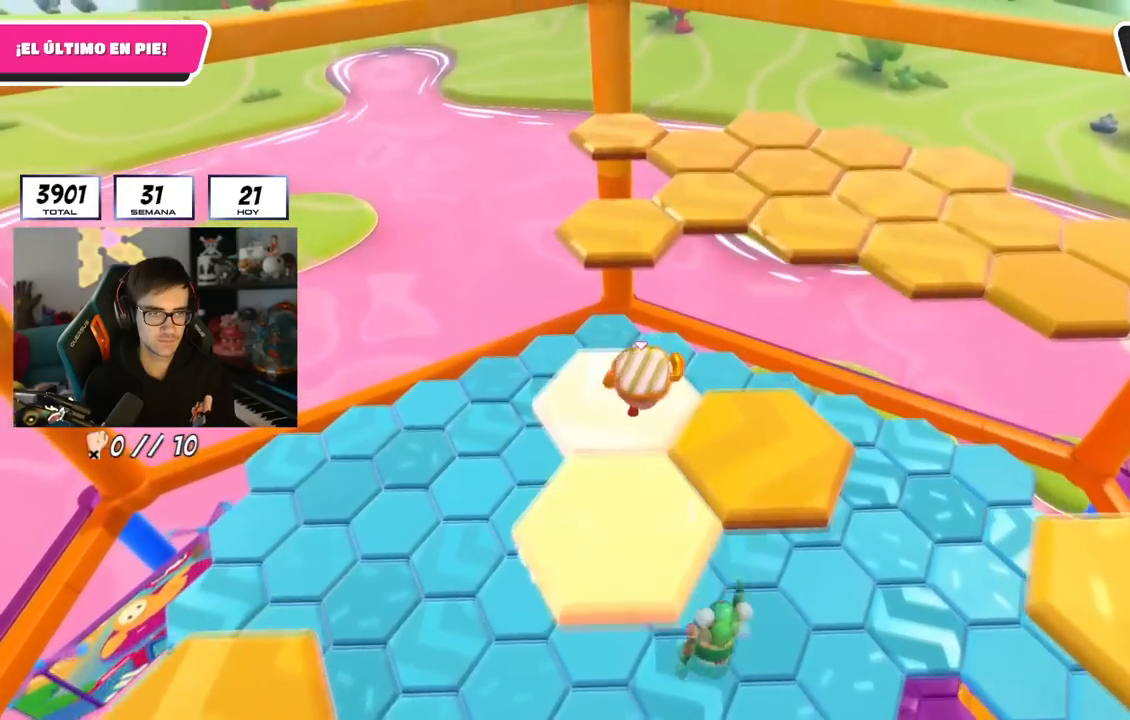
{"buttons": [], "left_stick": "up", "right_stick": "center", "events": [[150, "CROSS", "down"], [384, "CROSS", "up"]]}
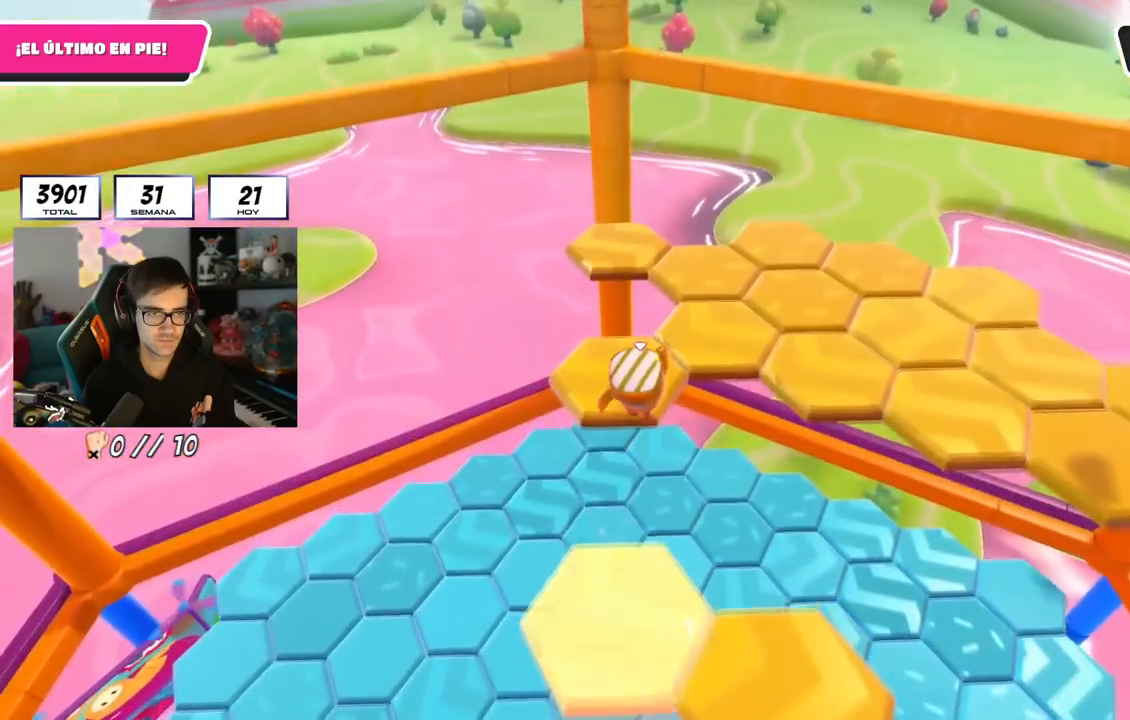
{"buttons": ["CROSS"], "left_stick": "up", "right_stick": "center", "events": [[83, "right_stick", "right"], [183, "left_stick", "up-right"], [317, "right_stick", "up-right"], [367, "CROSS", "down"], [400, "left_stick", "up"], [500, "right_stick", "center"]]}
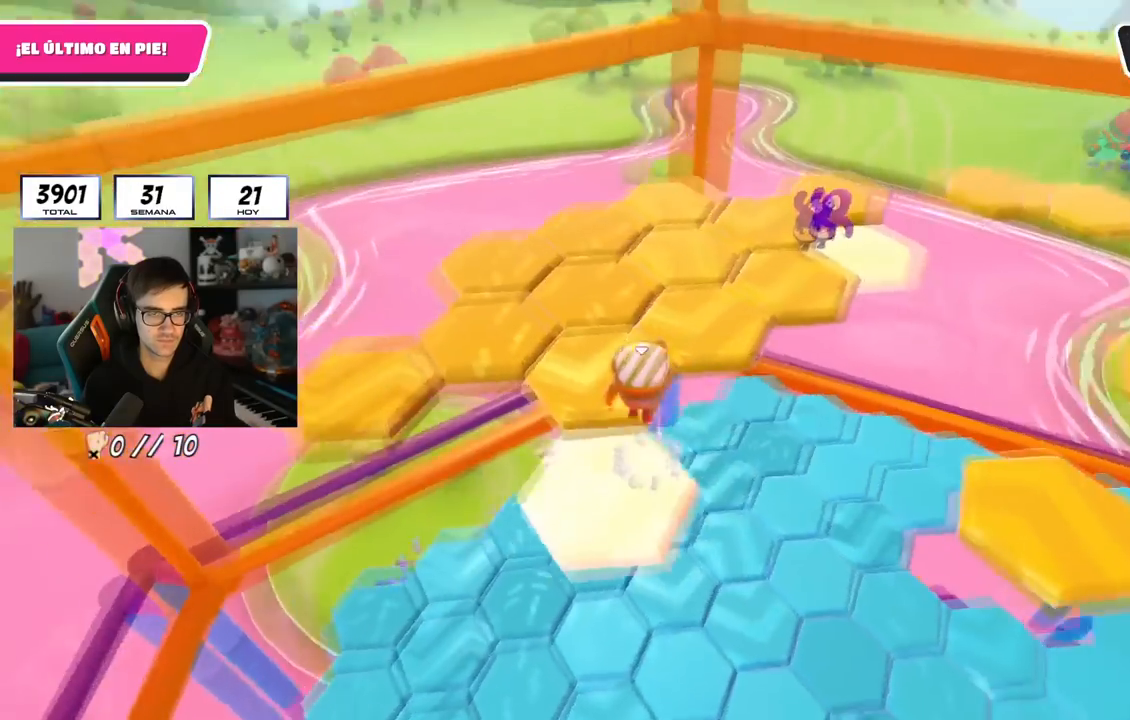
{"buttons": [], "left_stick": "left", "right_stick": "right", "events": [[50, "CROSS", "up"], [167, "left_stick", "right"], [217, "right_stick", "right"], [234, "left_stick", "down-left"], [284, "left_stick", "left"]]}
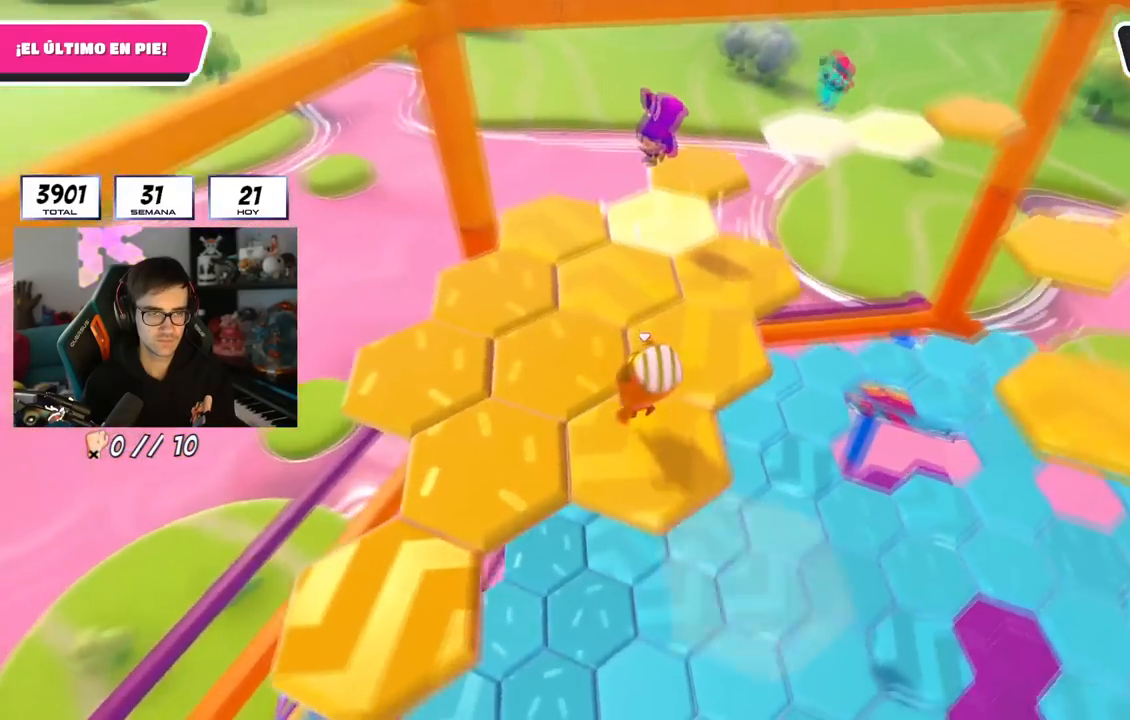
{"buttons": [], "left_stick": "up-right", "right_stick": "right", "events": [[250, "left_stick", "up"], [467, "left_stick", "up-right"]]}
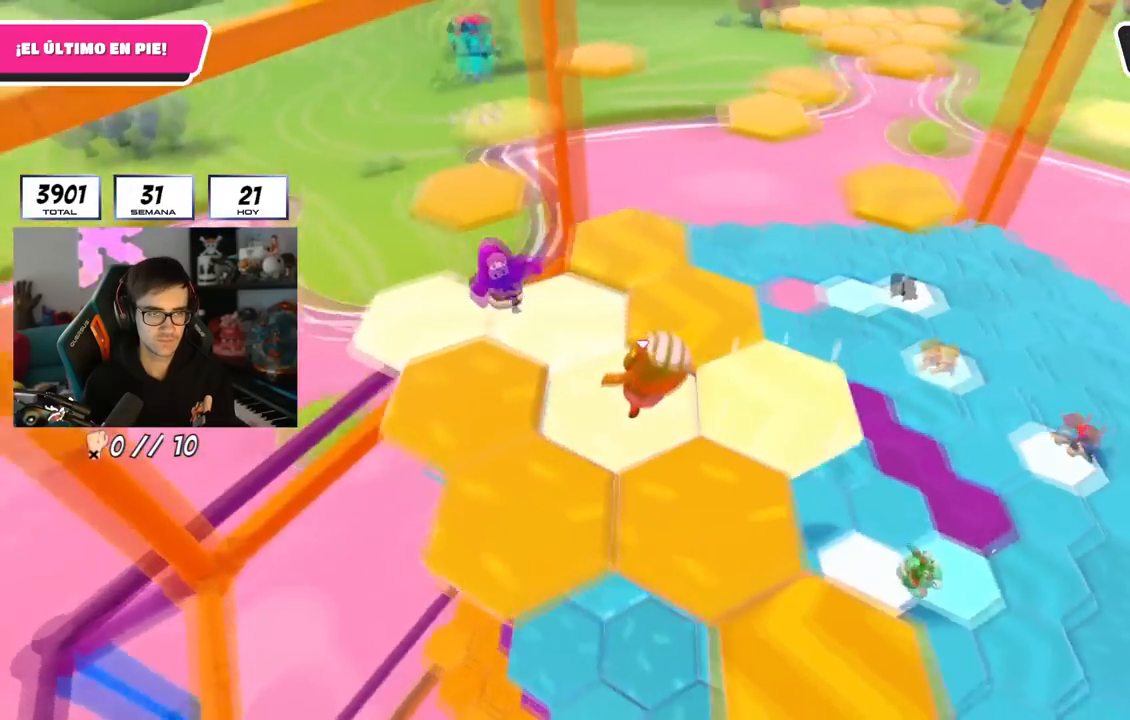
{"buttons": [], "left_stick": "up", "right_stick": "center", "events": [[34, "right_stick", "center"], [50, "CROSS", "down"], [184, "left_stick", "up"], [234, "CROSS", "up"]]}
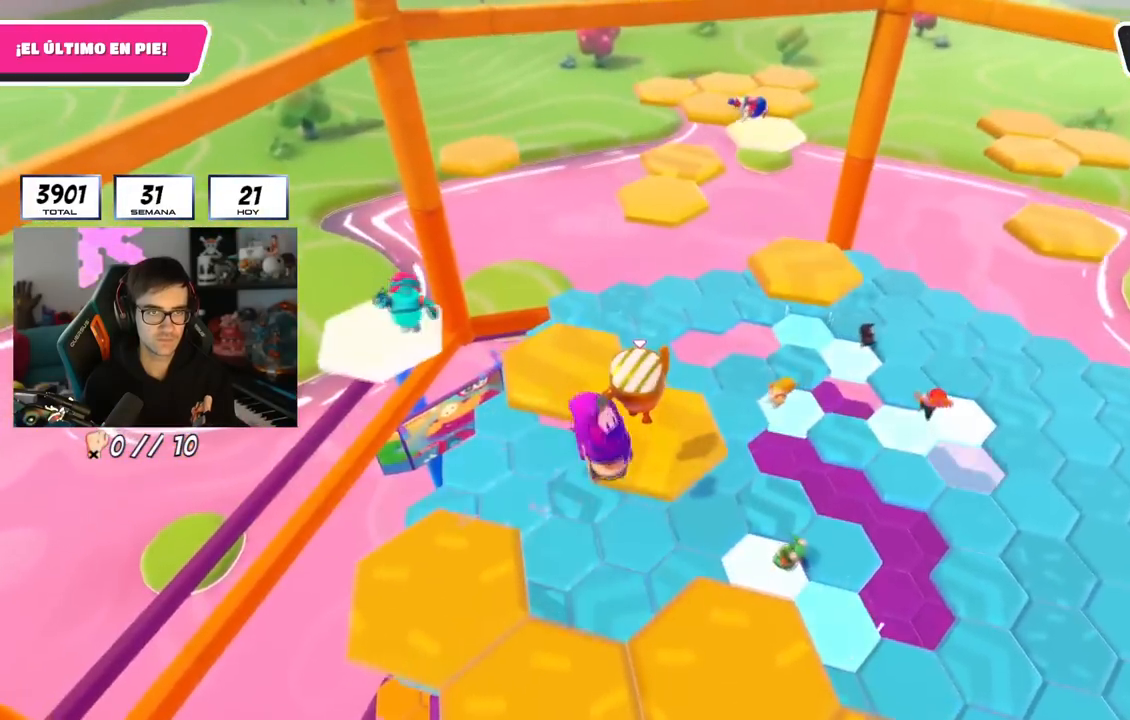
{"buttons": ["CROSS"], "left_stick": "up", "right_stick": "center", "events": [[16, "left_stick", "up-right"], [117, "right_stick", "down-right"], [217, "right_stick", "center"], [367, "CROSS", "down"], [417, "left_stick", "up"]]}
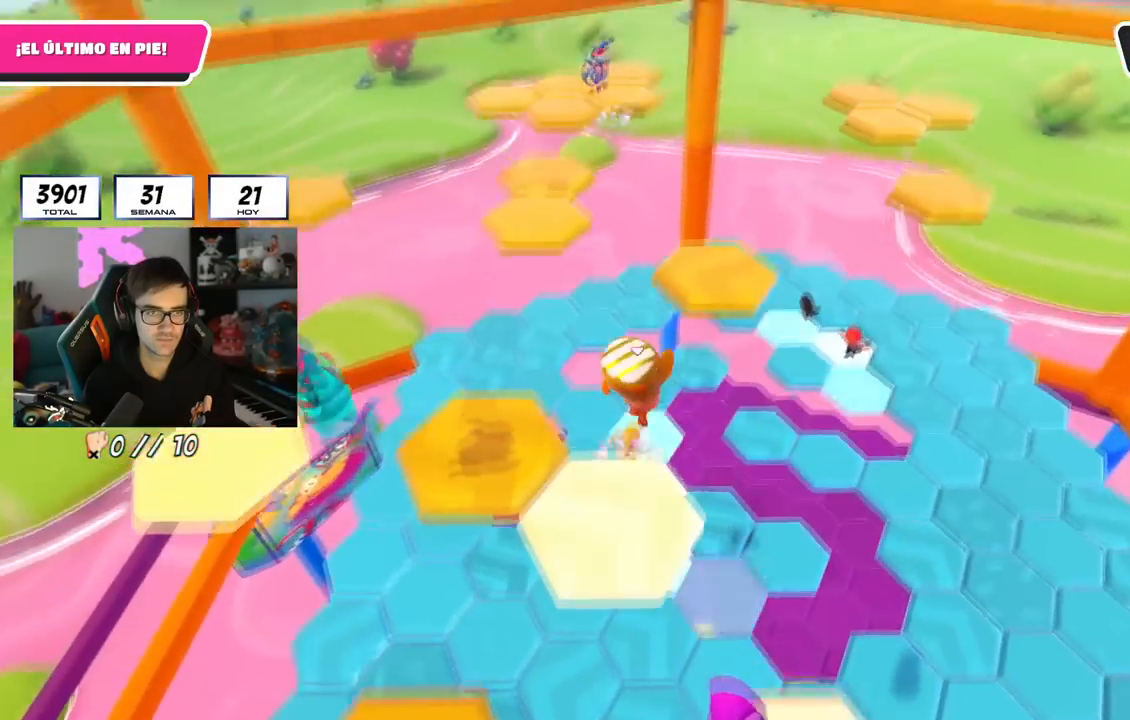
{"buttons": [], "left_stick": "up", "right_stick": "center", "events": [[50, "CROSS", "up"], [100, "SQUARE", "down"], [251, "SQUARE", "up"]]}
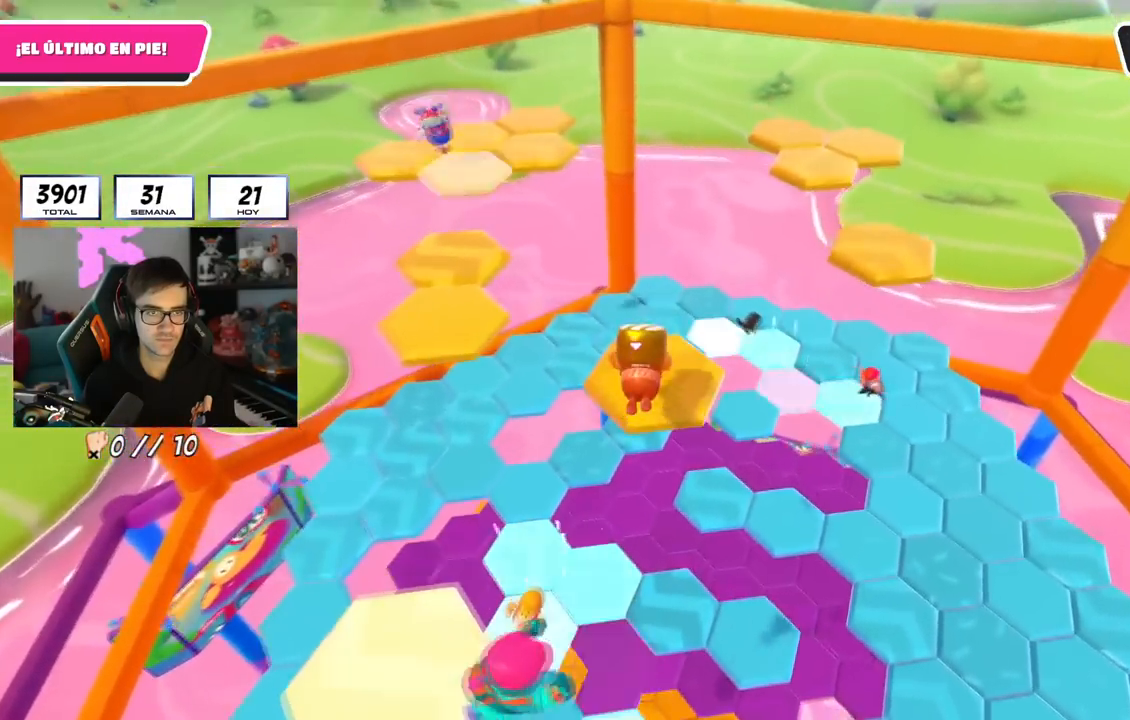
{"buttons": [], "left_stick": "up", "right_stick": "center", "events": [[33, "left_stick", "up-right"], [50, "right_stick", "down-right"], [217, "left_stick", "up"], [450, "right_stick", "center"]]}
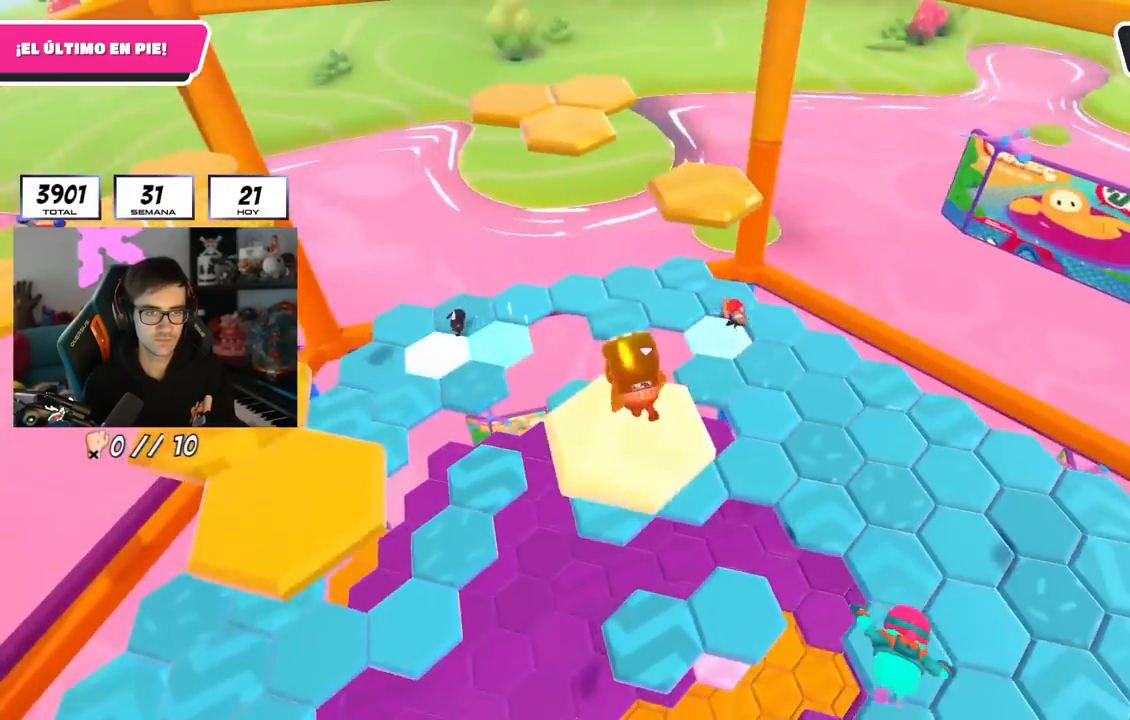
{"buttons": ["CROSS"], "left_stick": "up", "right_stick": "center", "events": [[317, "CROSS", "down"]]}
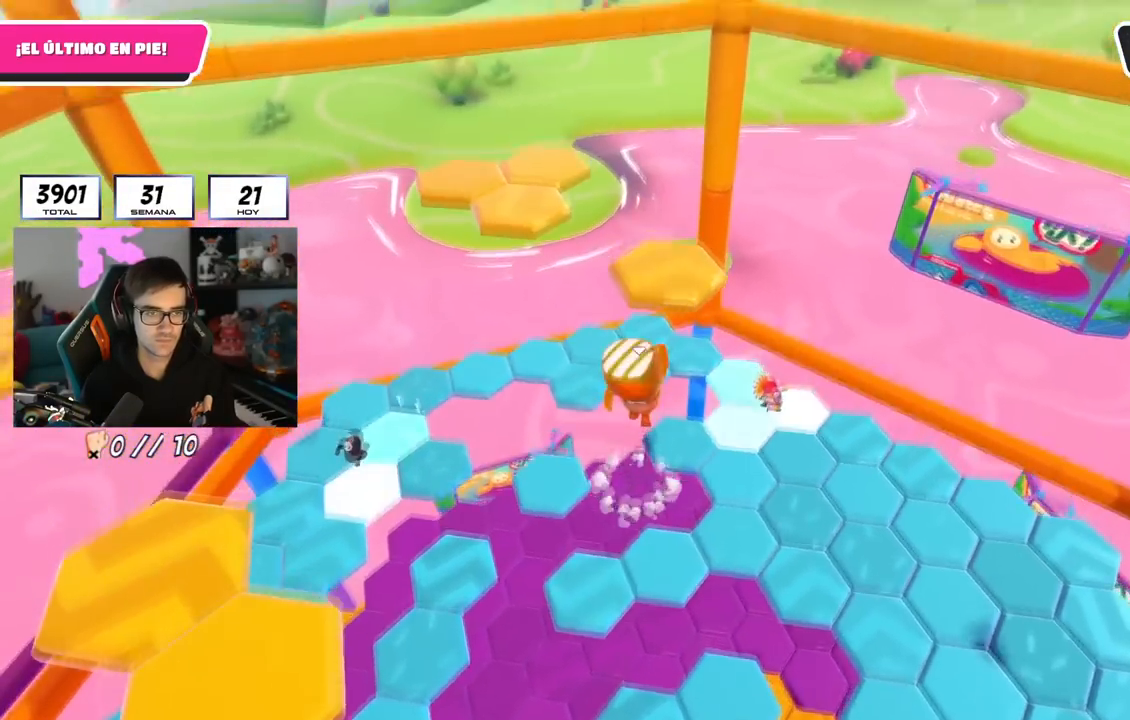
{"buttons": [], "left_stick": "up", "right_stick": "left", "events": [[133, "CROSS", "up"], [250, "SQUARE", "down"], [450, "SQUARE", "up"], [484, "right_stick", "left"]]}
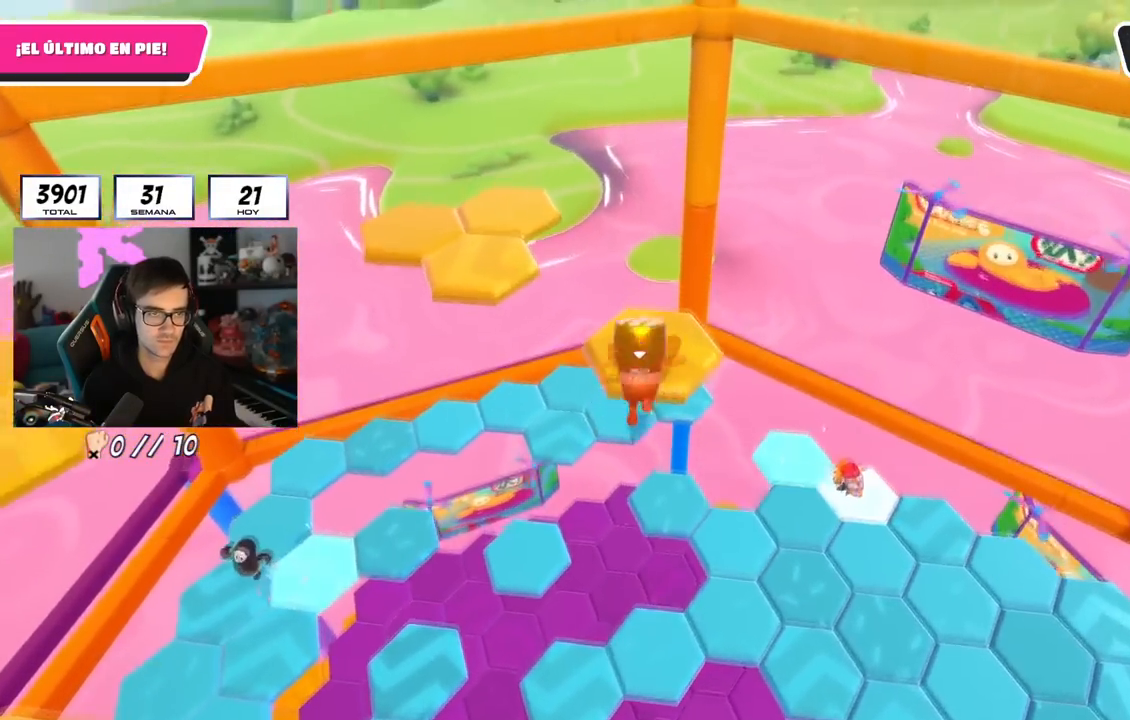
{"buttons": [], "left_stick": "up", "right_stick": "center", "events": [[367, "right_stick", "center"]]}
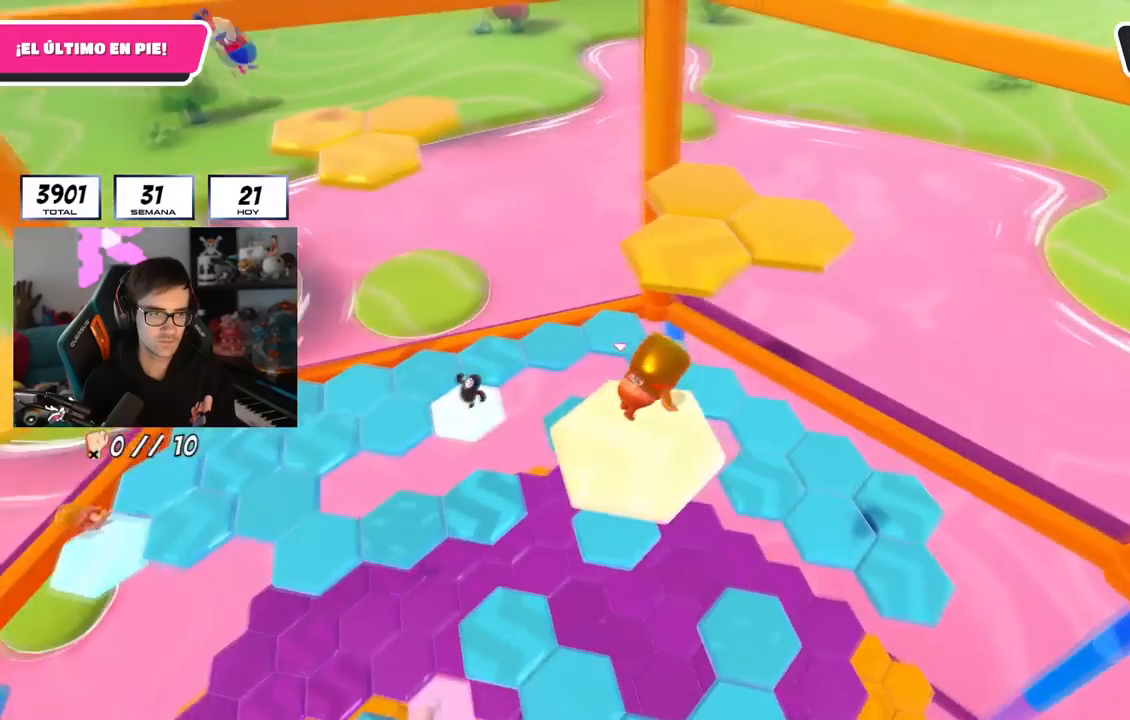
{"buttons": ["SQUARE"], "left_stick": "up", "right_stick": "center", "events": [[217, "CROSS", "down"], [367, "CROSS", "up"], [383, "SQUARE", "down"]]}
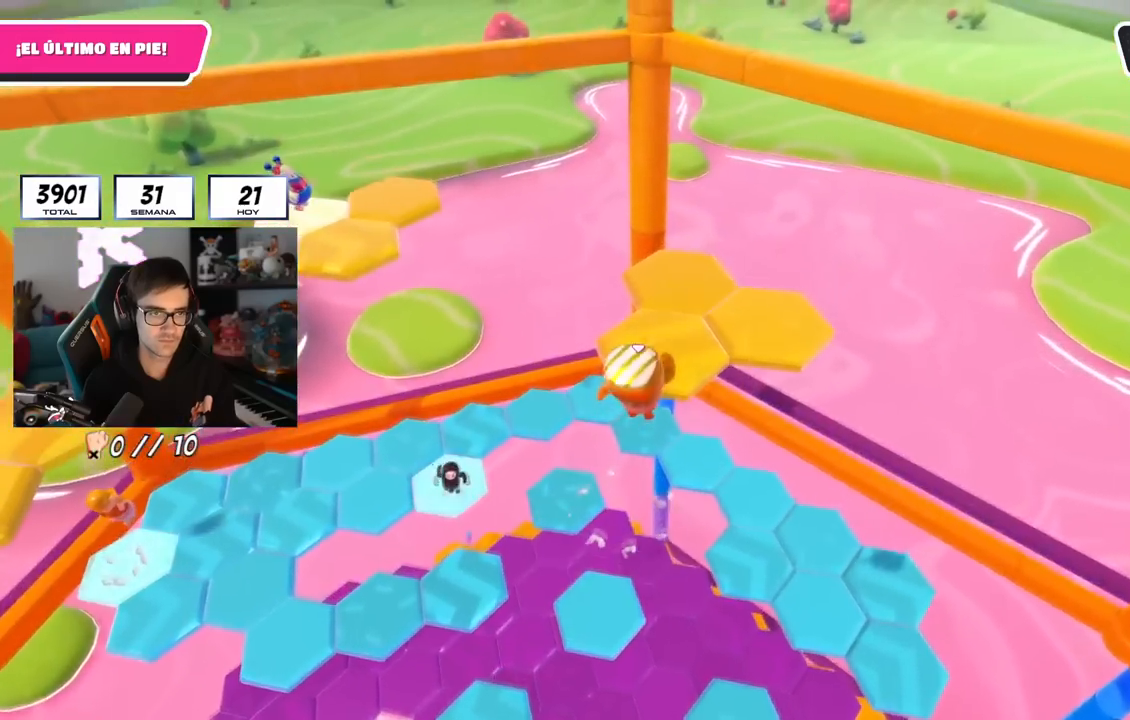
{"buttons": [], "left_stick": "center", "right_stick": "center", "events": [[17, "SQUARE", "up"], [250, "left_stick", "center"], [267, "right_stick", "up-left"], [401, "right_stick", "center"]]}
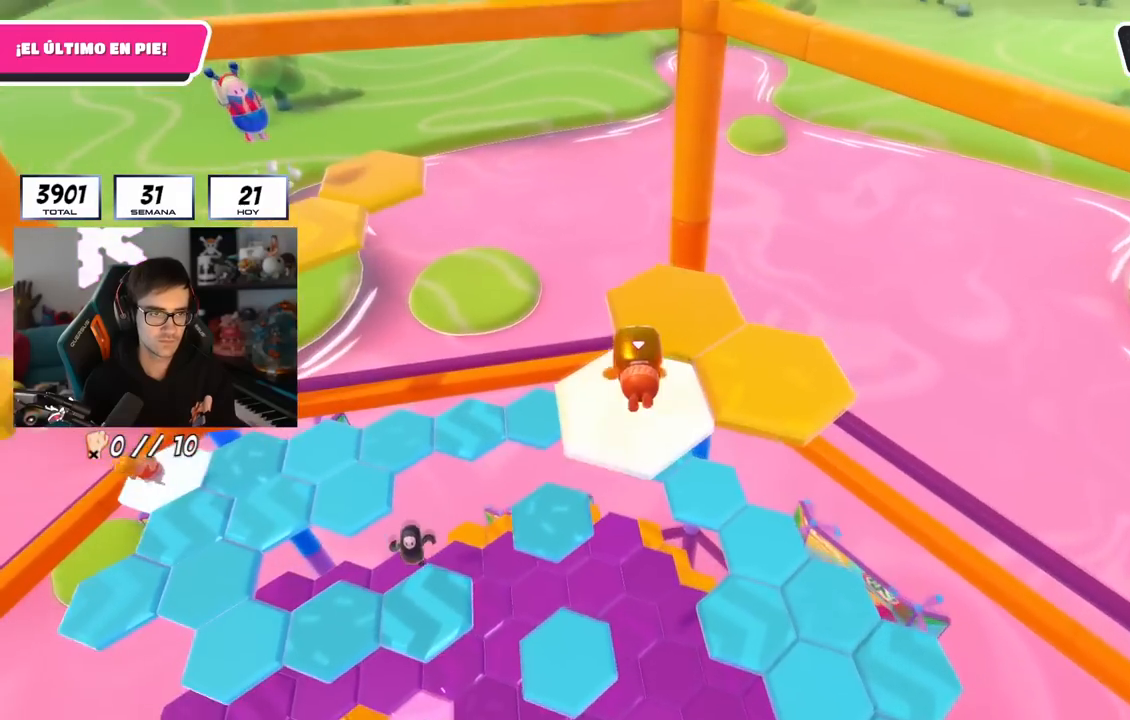
{"buttons": ["CROSS"], "left_stick": "center", "right_stick": "center", "events": [[484, "CROSS", "down"]]}
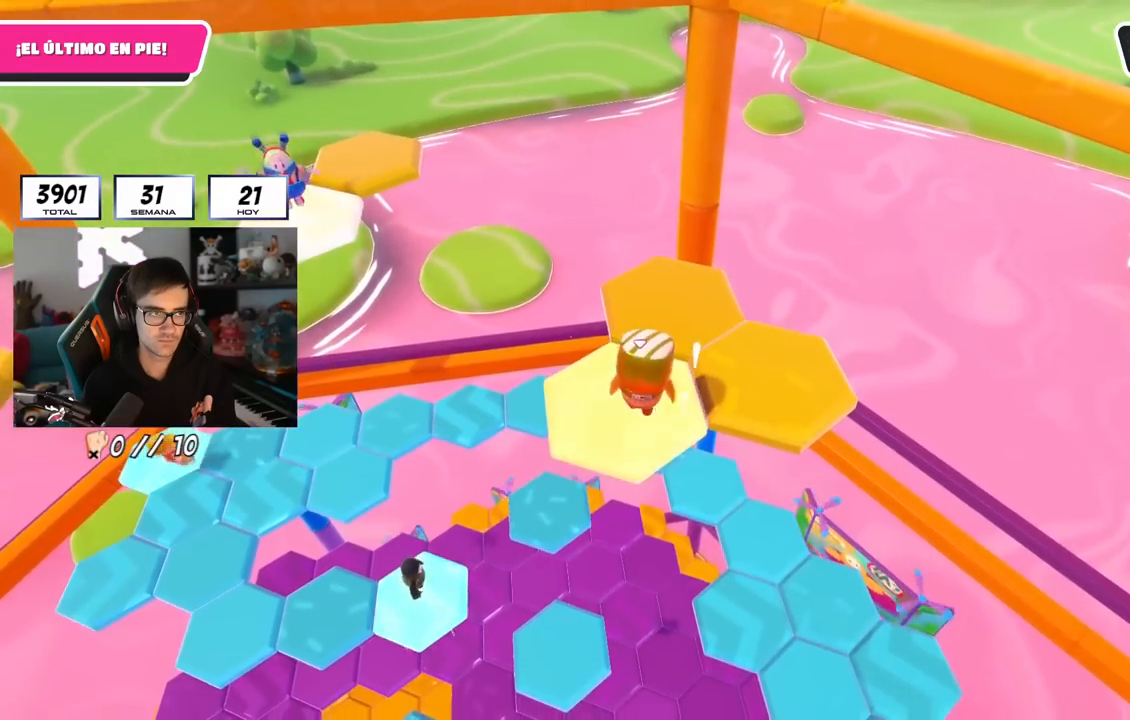
{"buttons": ["SQUARE"], "left_stick": "right", "right_stick": "center", "events": [[134, "left_stick", "right"], [267, "CROSS", "up"], [351, "L2", "down"], [417, "SQUARE", "down"], [501, "L2", "up"]]}
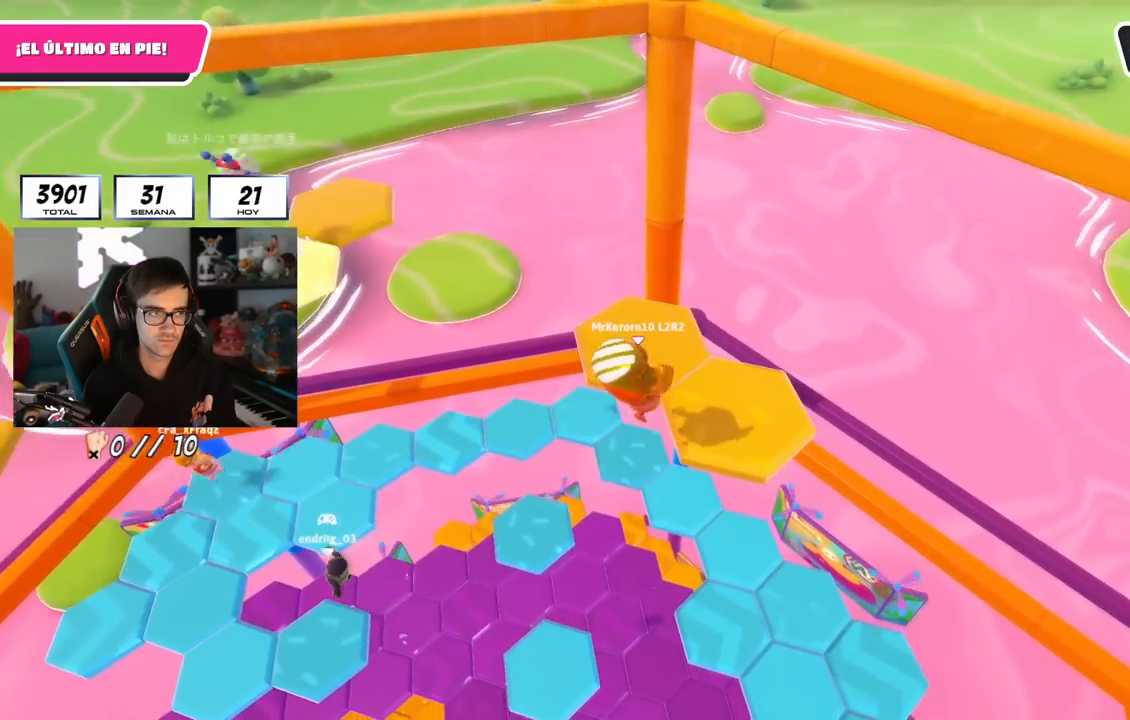
{"buttons": [], "left_stick": "center", "right_stick": "up-left", "events": [[100, "SQUARE", "up"], [150, "left_stick", "up-right"], [183, "right_stick", "left"], [434, "right_stick", "up-left"], [450, "left_stick", "center"]]}
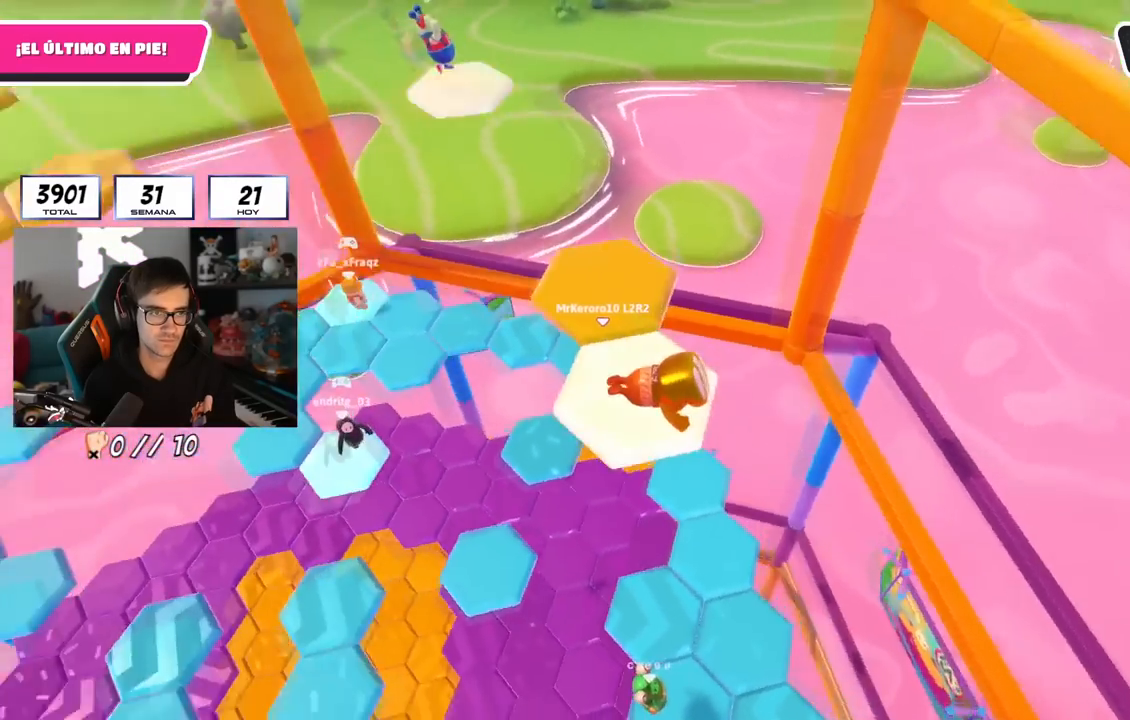
{"buttons": ["CROSS"], "left_stick": "up", "right_stick": "center", "events": [[50, "right_stick", "center"], [401, "CROSS", "down"], [467, "left_stick", "up"]]}
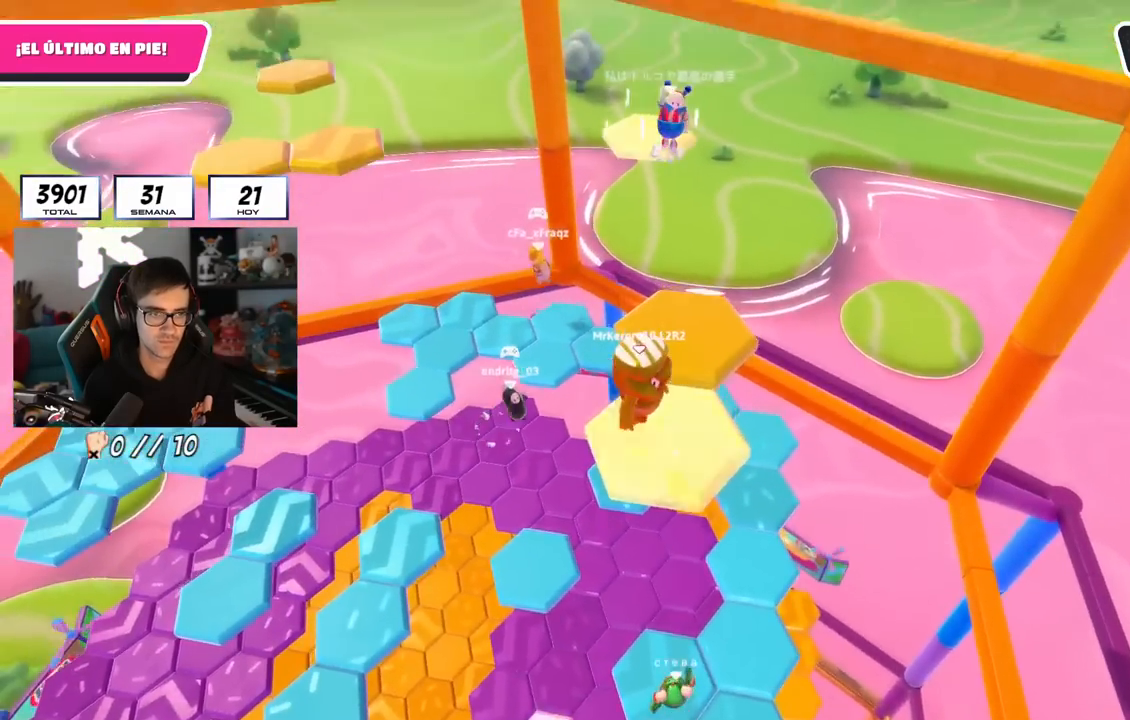
{"buttons": [], "left_stick": "up", "right_stick": "left", "events": [[100, "CROSS", "up"], [267, "SQUARE", "down"], [400, "SQUARE", "up"], [450, "right_stick", "left"]]}
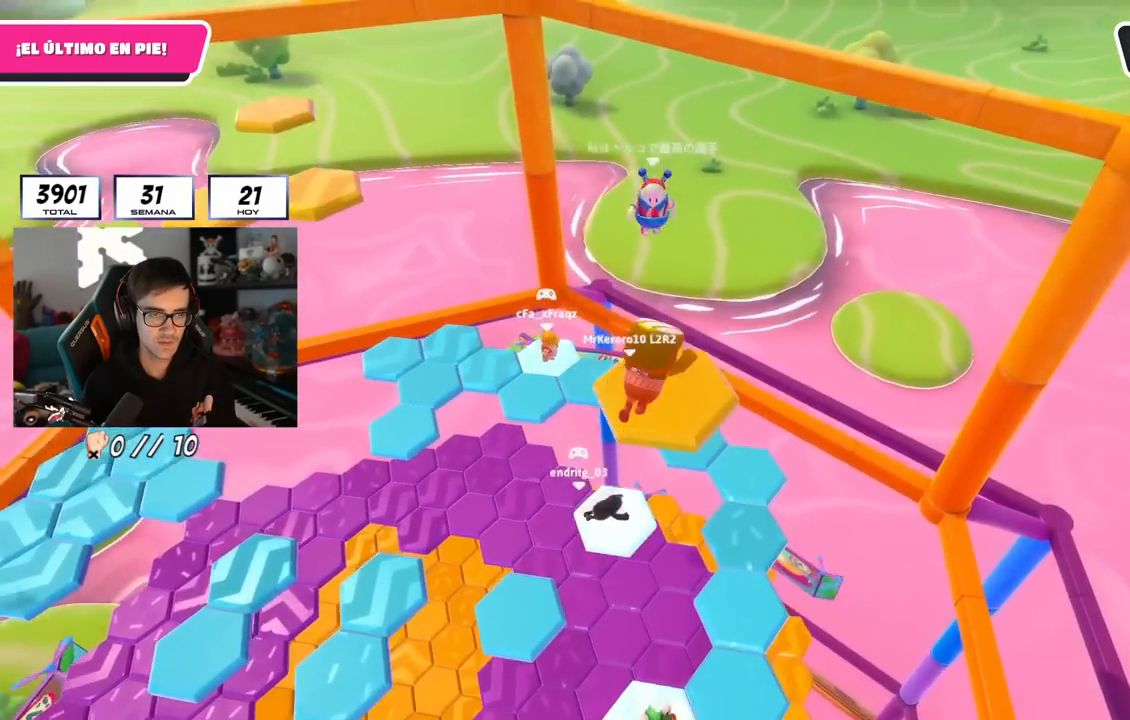
{"buttons": [], "left_stick": "up", "right_stick": "down", "events": [[234, "right_stick", "down-left"], [351, "right_stick", "down"]]}
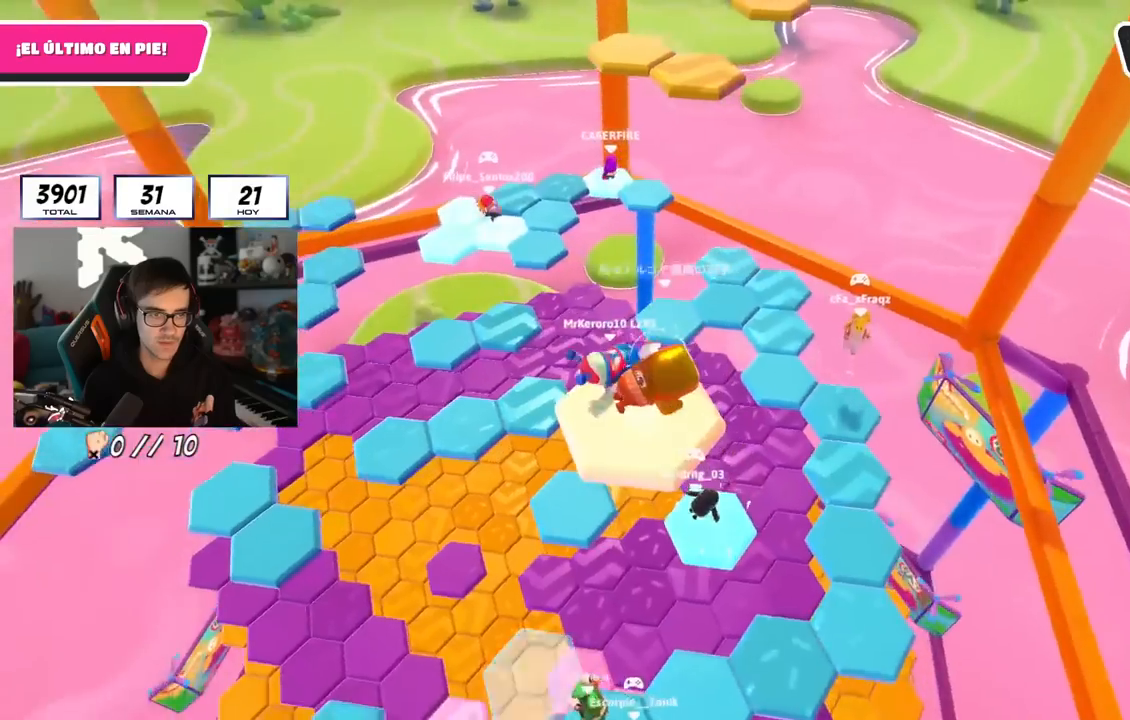
{"buttons": ["CROSS"], "left_stick": "up-left", "right_stick": "center", "events": [[66, "right_stick", "center"], [383, "CROSS", "down"], [434, "left_stick", "up-left"]]}
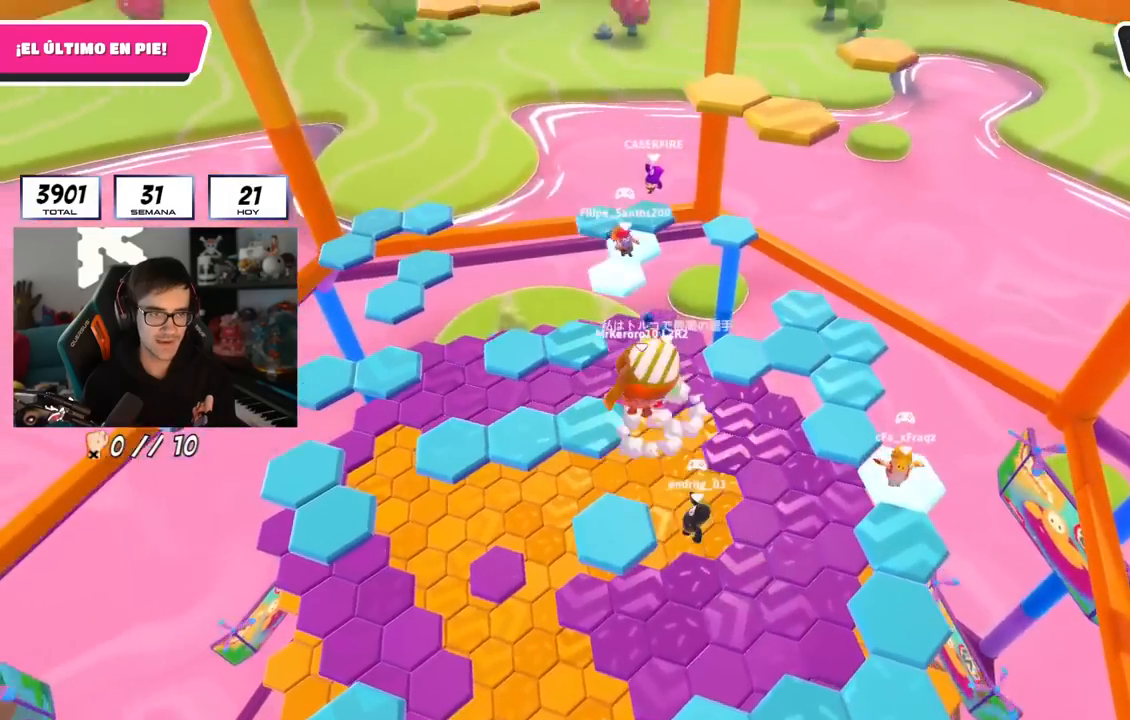
{"buttons": [], "left_stick": "up", "right_stick": "center", "events": [[100, "CROSS", "up"], [117, "left_stick", "up"]]}
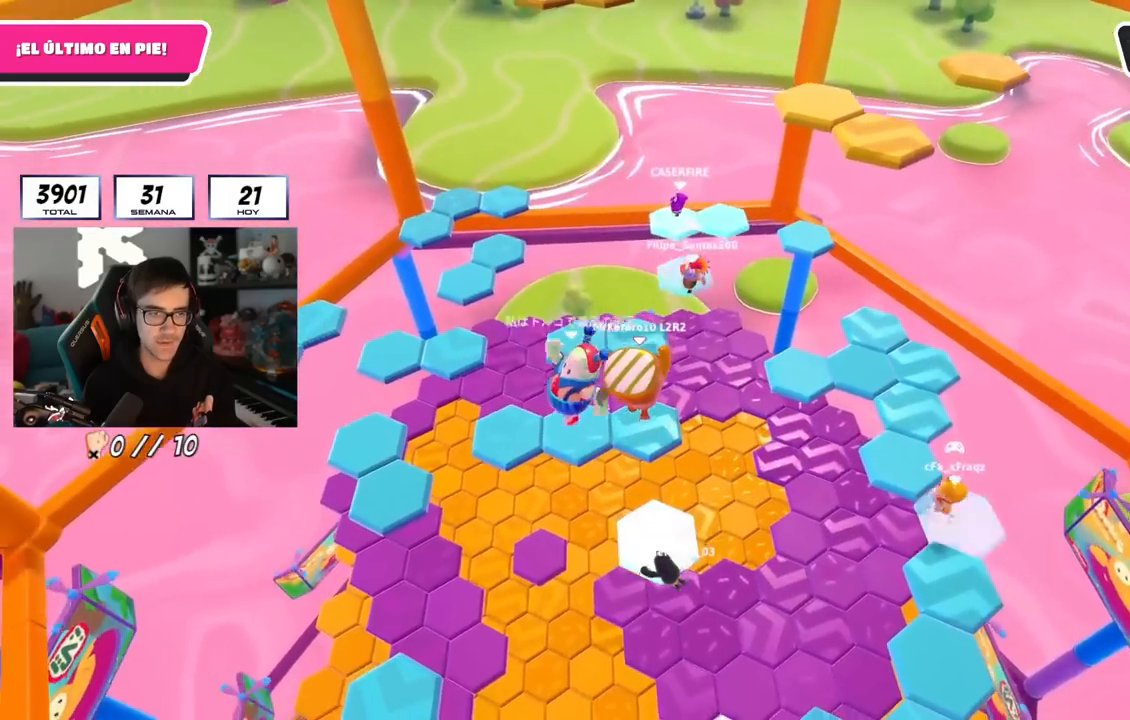
{"buttons": [], "left_stick": "up", "right_stick": "center", "events": [[234, "left_stick", "up-right"], [350, "left_stick", "up"]]}
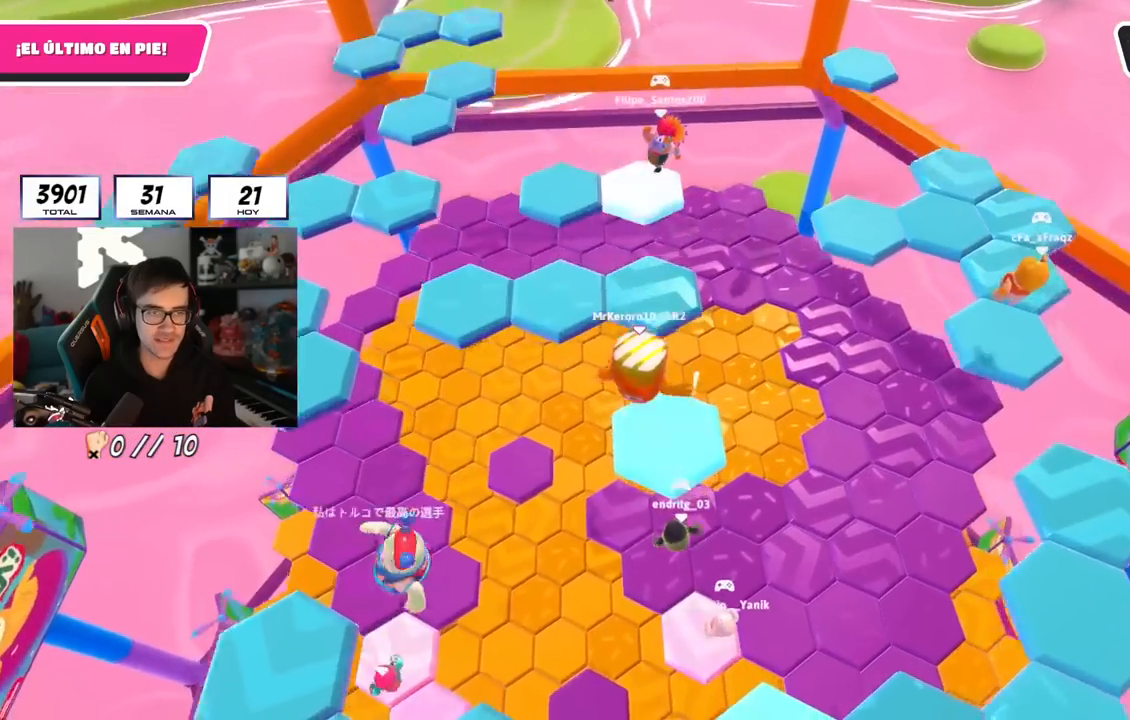
{"buttons": [], "left_stick": "right", "right_stick": "down-right", "events": [[50, "SQUARE", "down"], [216, "left_stick", "right"], [300, "SQUARE", "up"], [483, "right_stick", "down-right"]]}
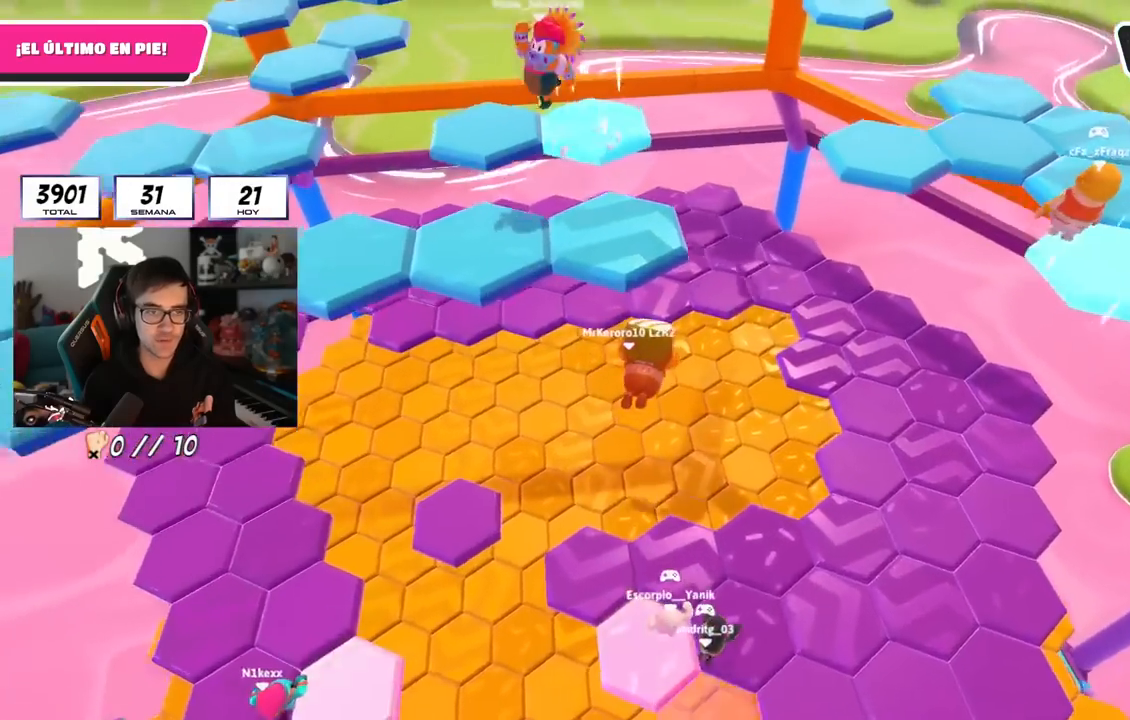
{"buttons": [], "left_stick": "right", "right_stick": "down-right", "events": []}
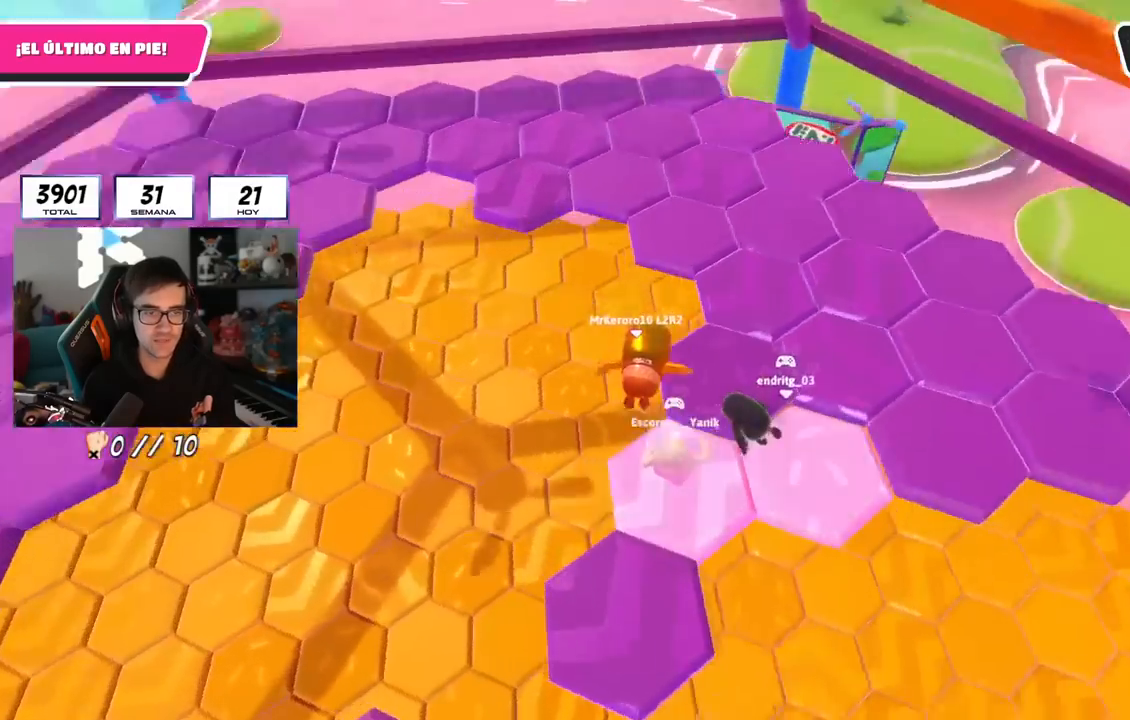
{"buttons": [], "left_stick": "up", "right_stick": "center", "events": [[83, "left_stick", "up-right"], [133, "right_stick", "center"], [216, "left_stick", "up"]]}
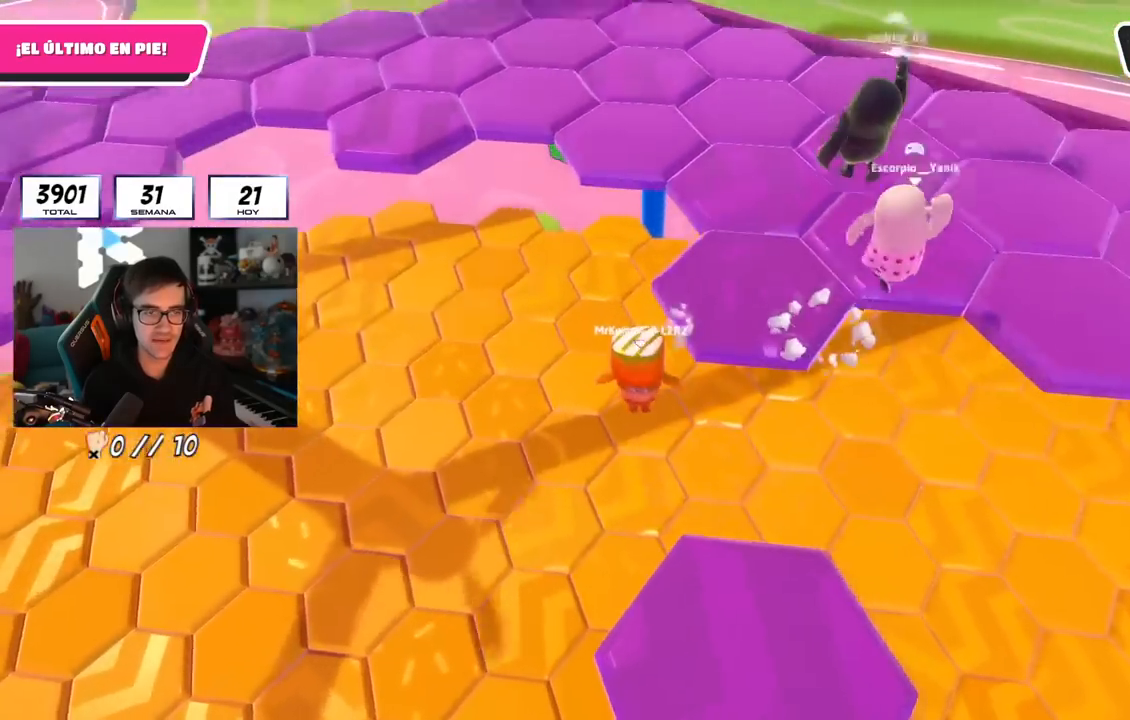
{"buttons": [], "left_stick": "up", "right_stick": "center", "events": [[317, "right_stick", "up"], [501, "right_stick", "center"]]}
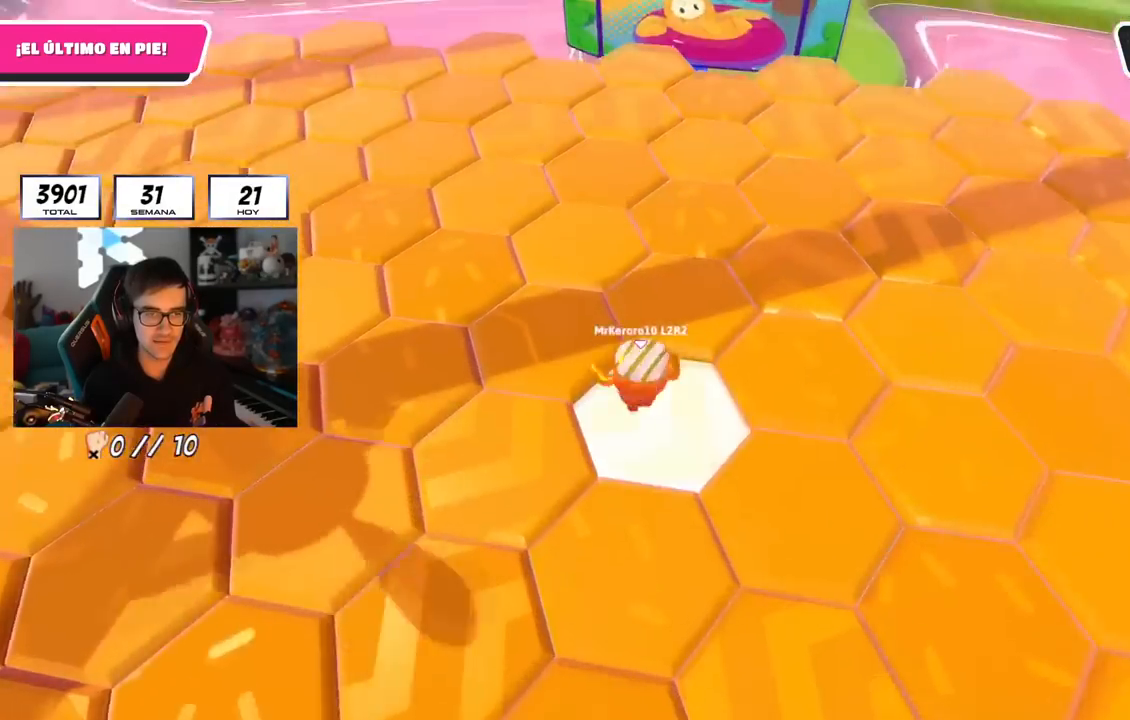
{"buttons": [], "left_stick": "down-left", "right_stick": "center", "events": [[66, "CROSS", "down"], [250, "CROSS", "up"], [267, "left_stick", "up-left"], [450, "left_stick", "down-left"]]}
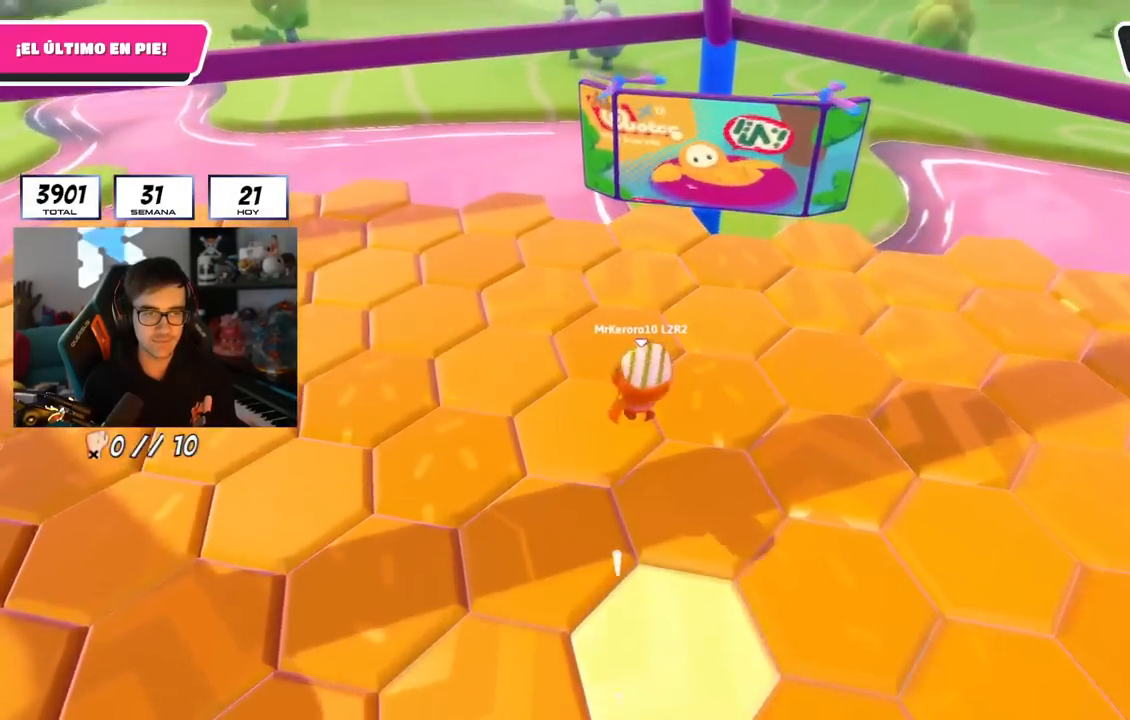
{"buttons": [], "left_stick": "up-right", "right_stick": "center", "events": [[200, "left_stick", "up"], [284, "CROSS", "down"], [300, "left_stick", "up-right"], [451, "CROSS", "up"]]}
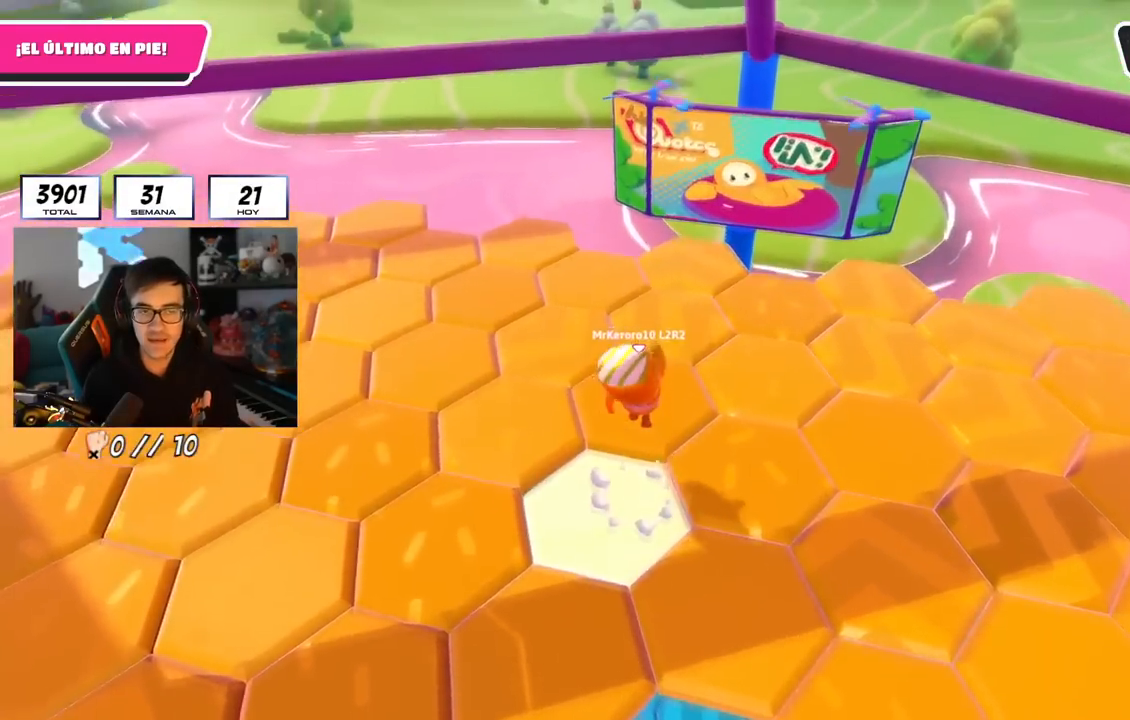
{"buttons": [], "left_stick": "up-left", "right_stick": "center", "events": [[83, "left_stick", "left"], [150, "right_stick", "left"], [233, "left_stick", "down-right"], [317, "right_stick", "center"], [383, "left_stick", "left"], [433, "left_stick", "up-left"]]}